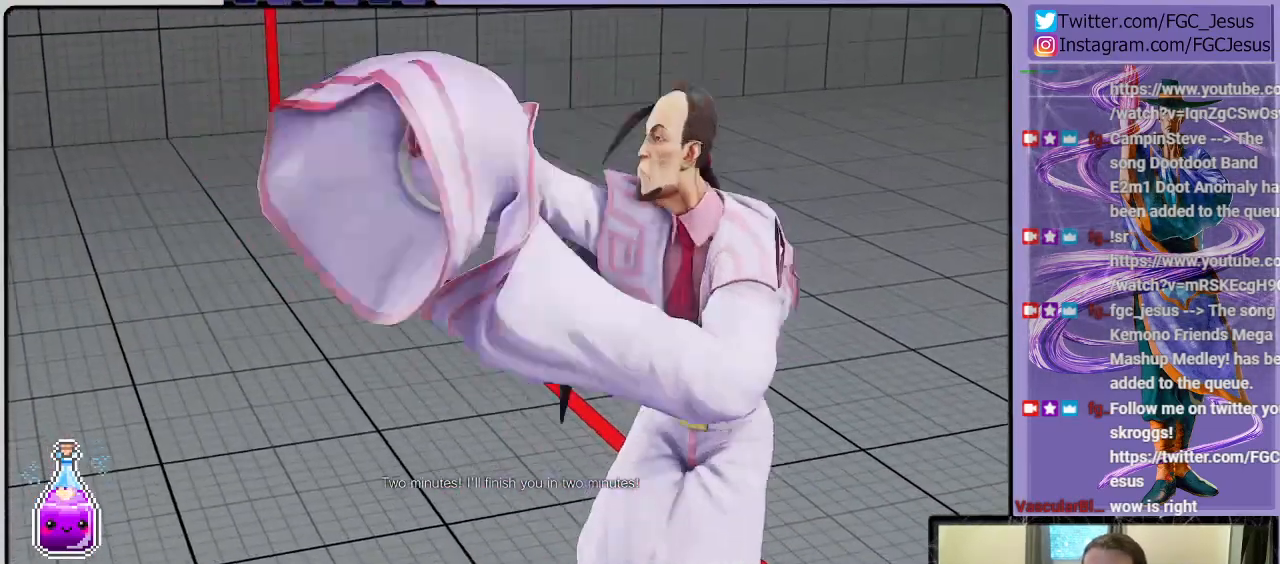
Gameplay with a controller (PlayStation layout); each line is a JSON object with the inputs held at the frame after it. "events" lists button and stick changes between this image and that frame as [ms after this image, input, new state], when the widget could be followed in between.
{"buttons": ["CROSS"], "left_stick": "center", "right_stick": "center", "events": [[434, "CROSS", "down"]]}
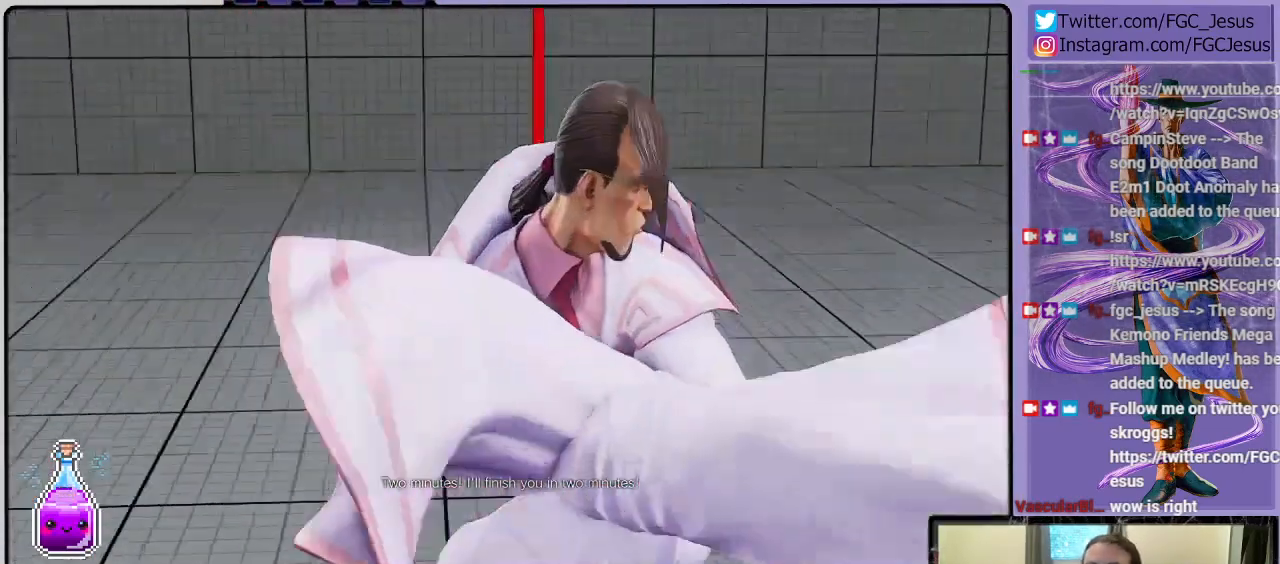
{"buttons": [], "left_stick": "center", "right_stick": "center", "events": [[100, "CROSS", "up"]]}
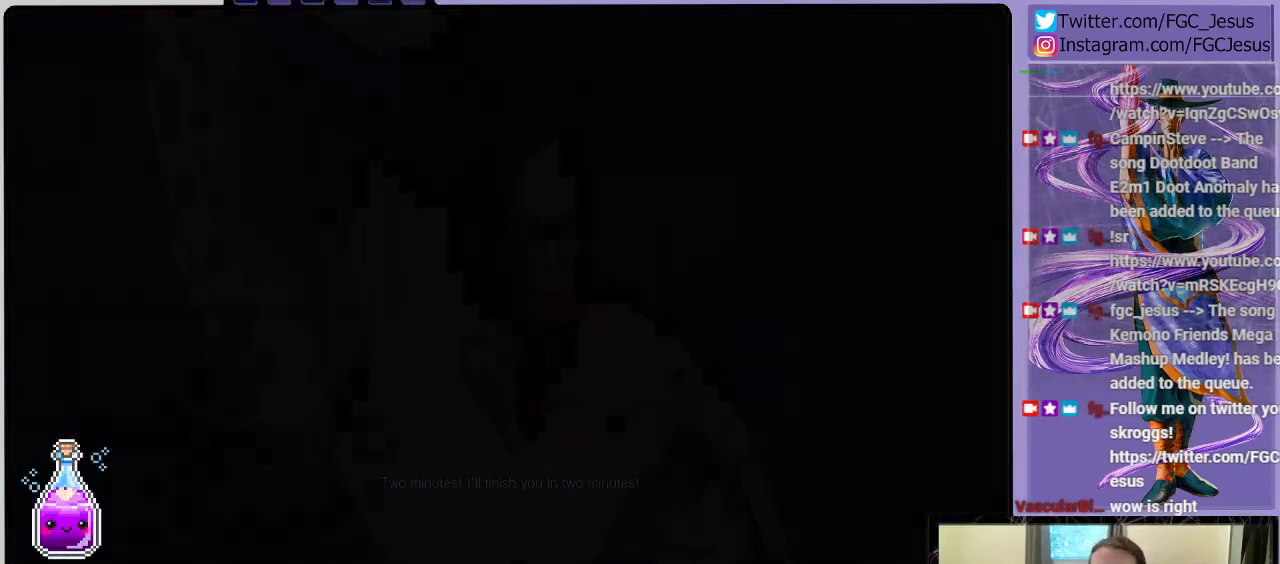
{"buttons": [], "left_stick": "center", "right_stick": "center", "events": []}
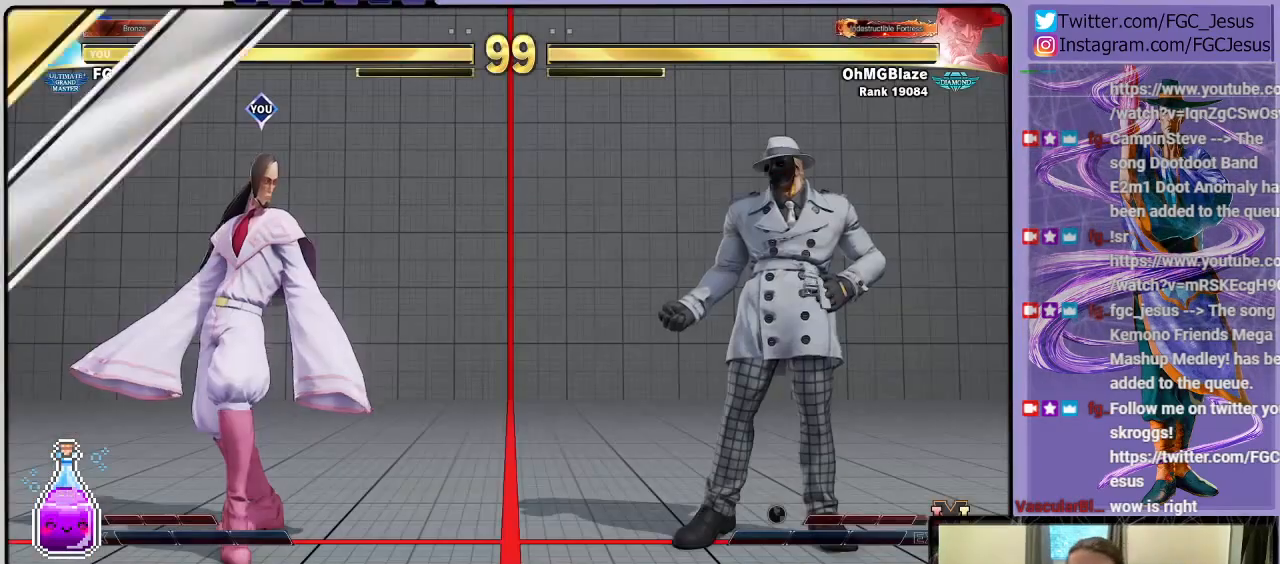
{"buttons": [], "left_stick": "center", "right_stick": "center", "events": []}
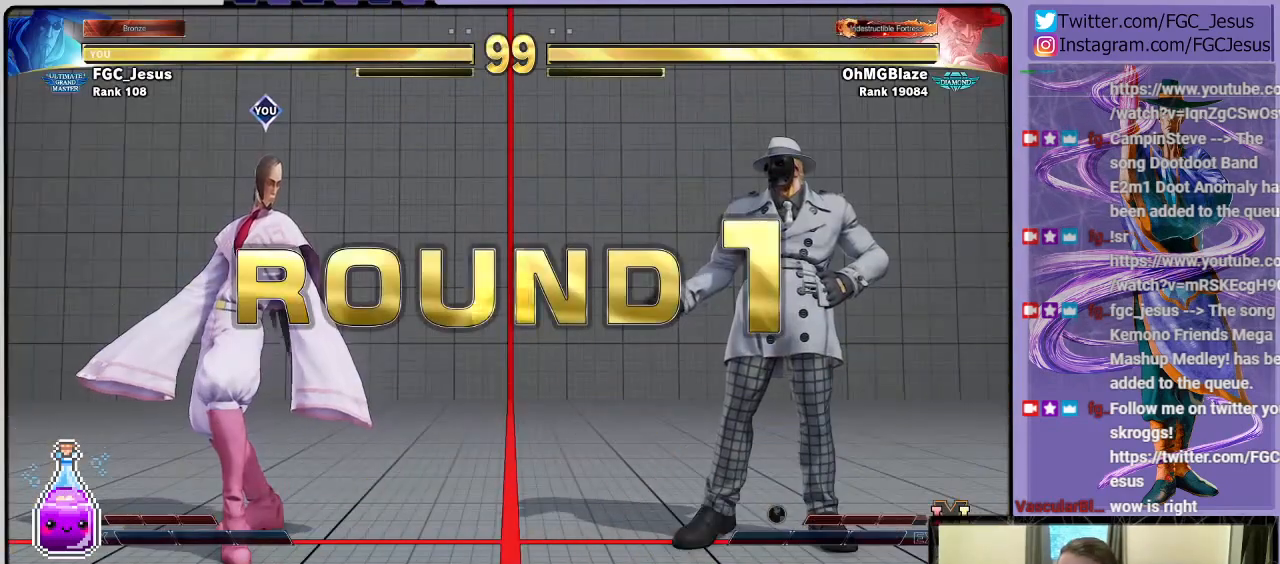
{"buttons": [], "left_stick": "center", "right_stick": "center", "events": []}
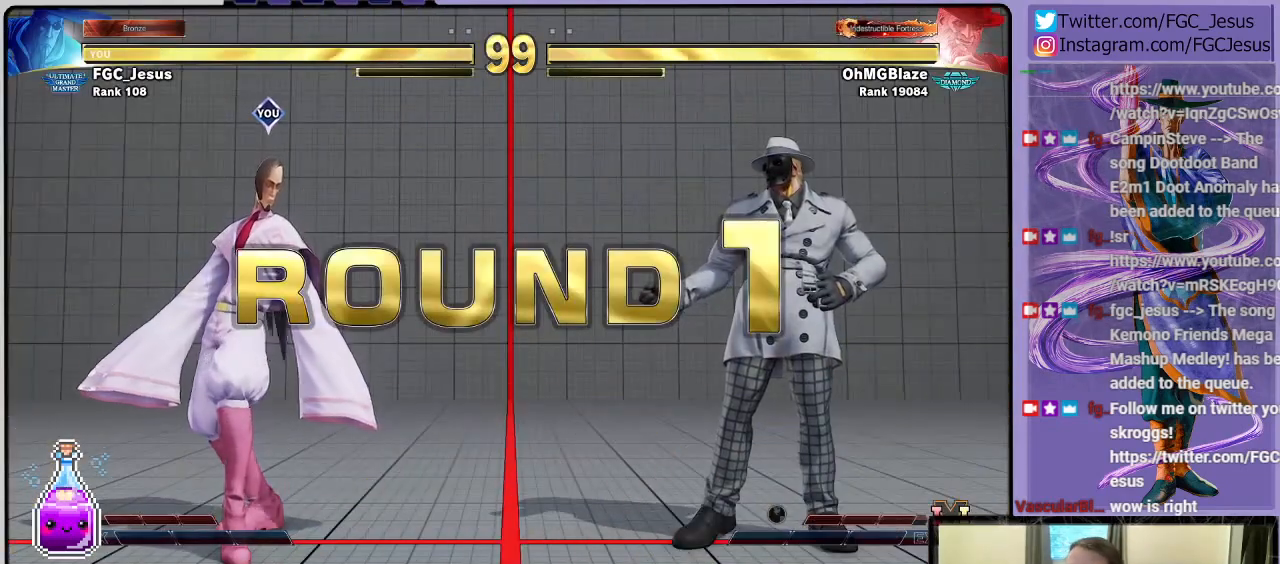
{"buttons": [], "left_stick": "center", "right_stick": "center", "events": []}
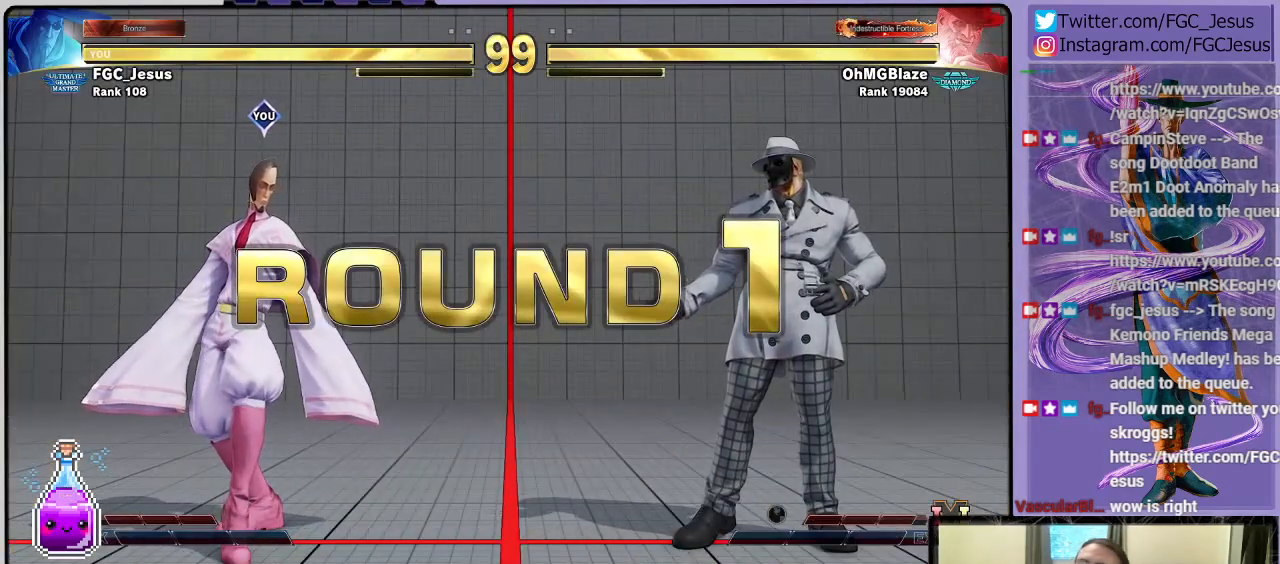
{"buttons": [], "left_stick": "center", "right_stick": "center", "events": []}
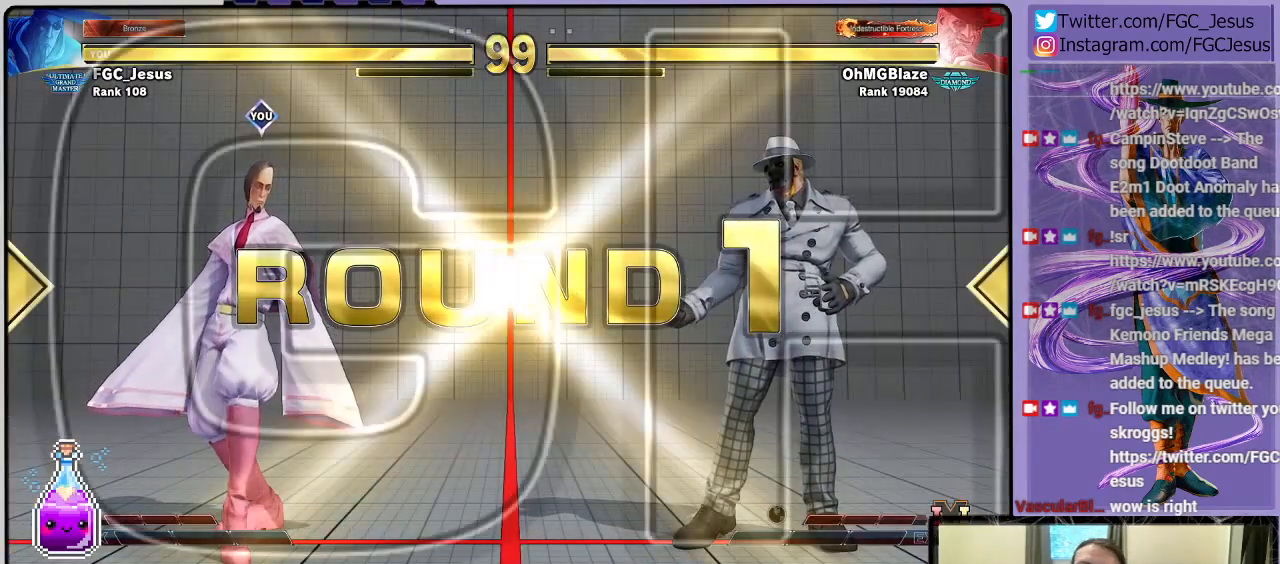
{"buttons": ["DPAD_DOWN"], "left_stick": "center", "right_stick": "center", "events": [[334, "DPAD_DOWN", "down"]]}
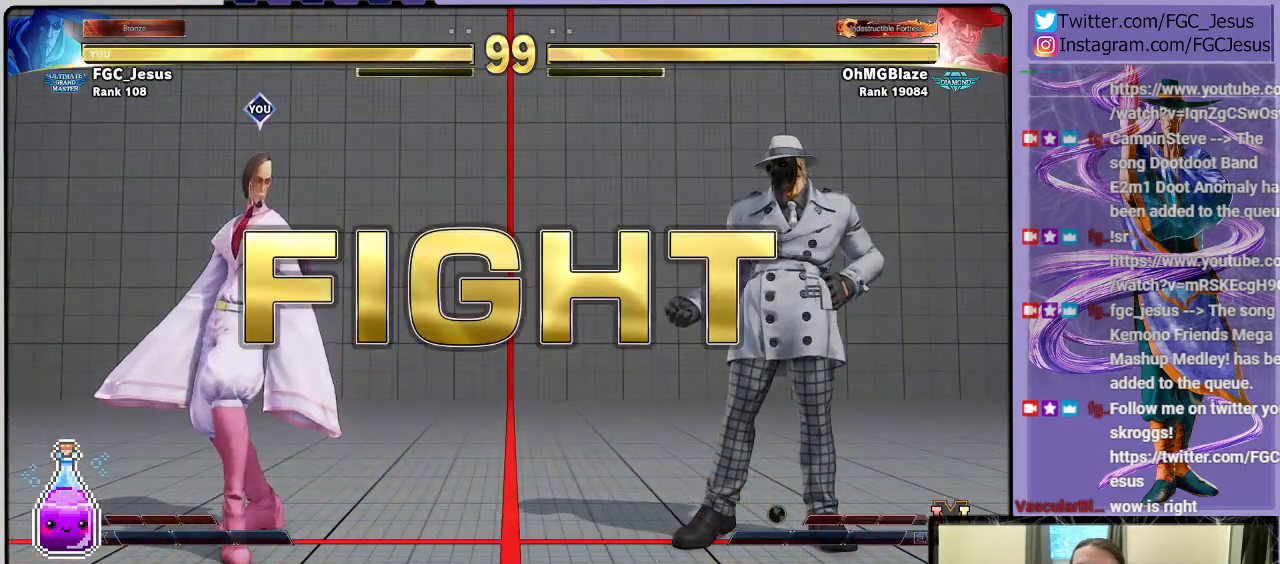
{"buttons": ["DPAD_DOWN", "DPAD_LEFT"], "left_stick": "center", "right_stick": "center", "events": [[367, "DPAD_LEFT", "down"]]}
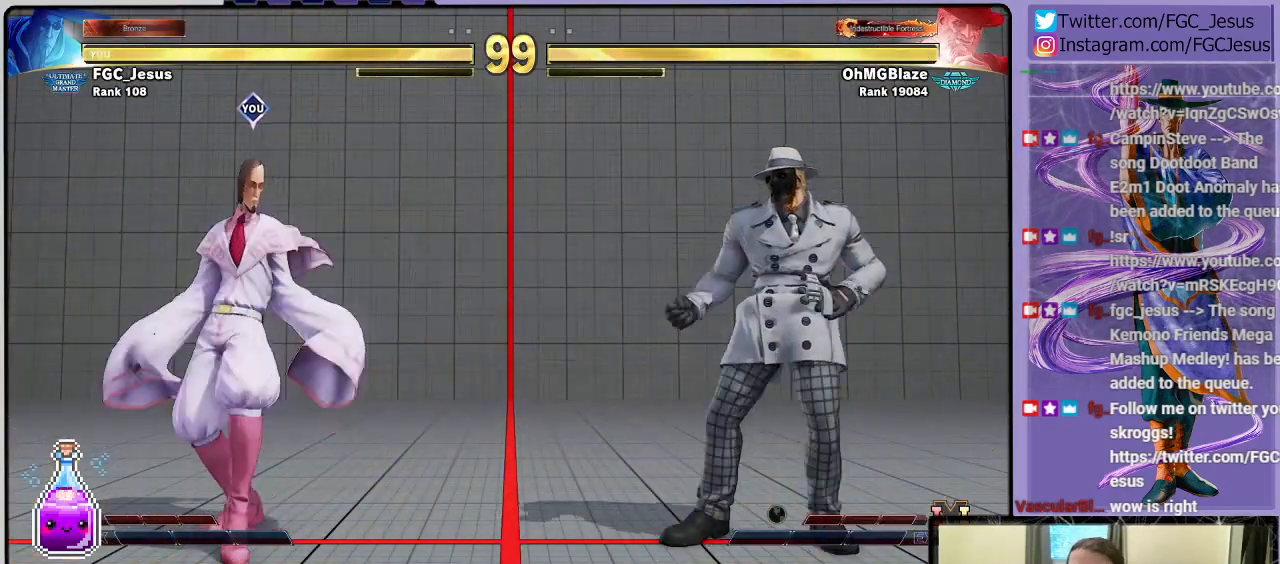
{"buttons": ["DPAD_DOWN", "DPAD_LEFT"], "left_stick": "center", "right_stick": "center", "events": [[301, "DPAD_DOWN", "up"], [301, "DPAD_UP", "down"], [334, "TRIANGLE", "down"], [434, "DPAD_DOWN", "down"], [434, "DPAD_UP", "up"], [467, "TRIANGLE", "up"]]}
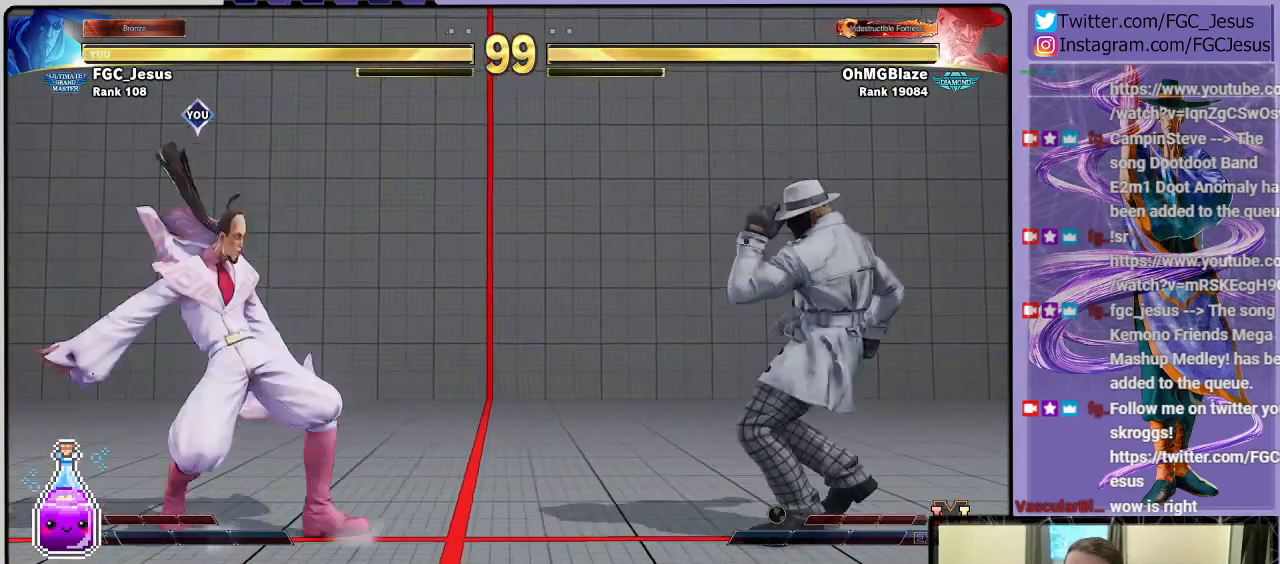
{"buttons": ["DPAD_DOWN", "DPAD_LEFT"], "left_stick": "center", "right_stick": "center", "events": []}
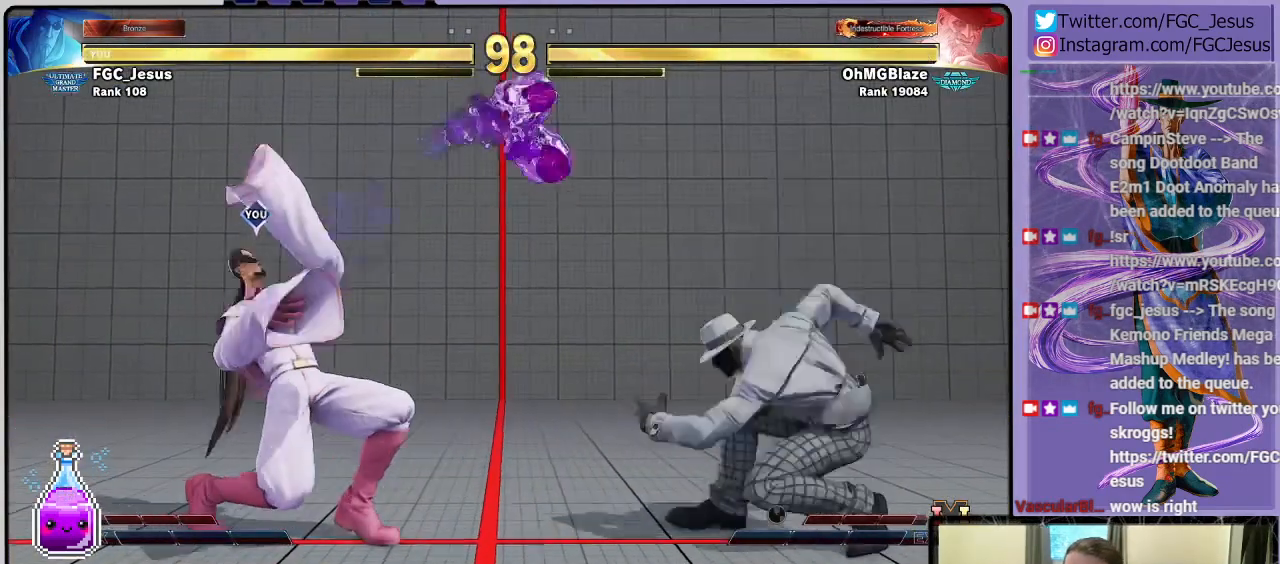
{"buttons": ["DPAD_DOWN", "DPAD_LEFT"], "left_stick": "center", "right_stick": "center", "events": [[67, "DPAD_LEFT", "up"], [100, "DPAD_DOWN", "up"], [201, "DPAD_RIGHT", "down"], [201, "DPAD_UP", "down"], [367, "DPAD_LEFT", "down"], [367, "DPAD_RIGHT", "up"], [401, "DPAD_UP", "up"], [467, "DPAD_DOWN", "down"]]}
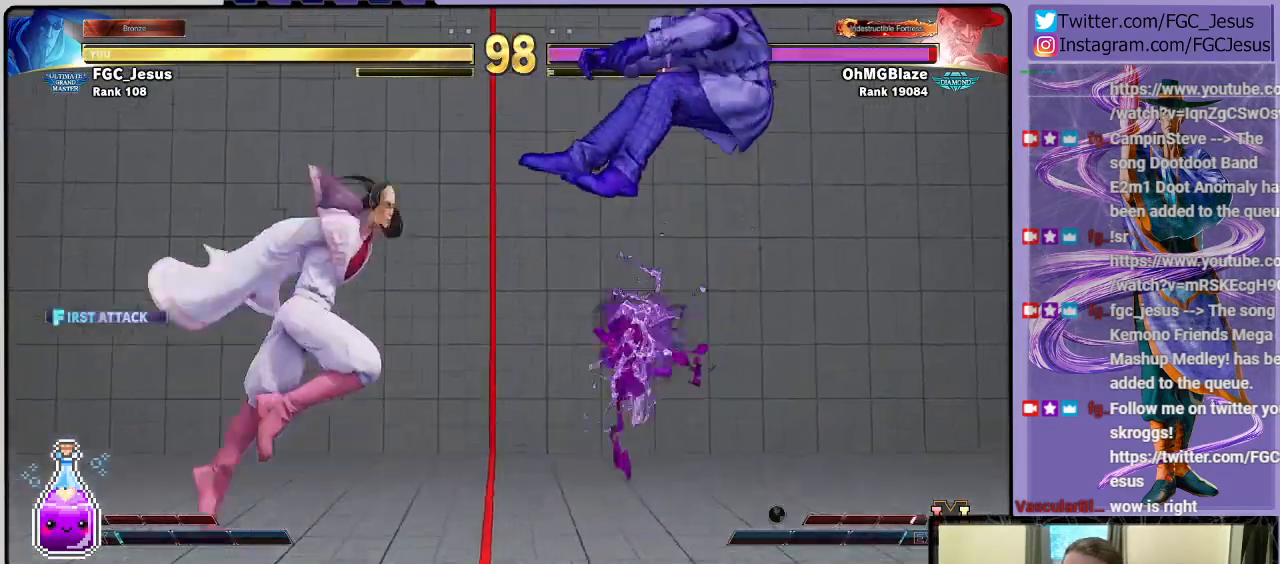
{"buttons": ["DPAD_DOWN", "DPAD_LEFT"], "left_stick": "center", "right_stick": "center", "events": []}
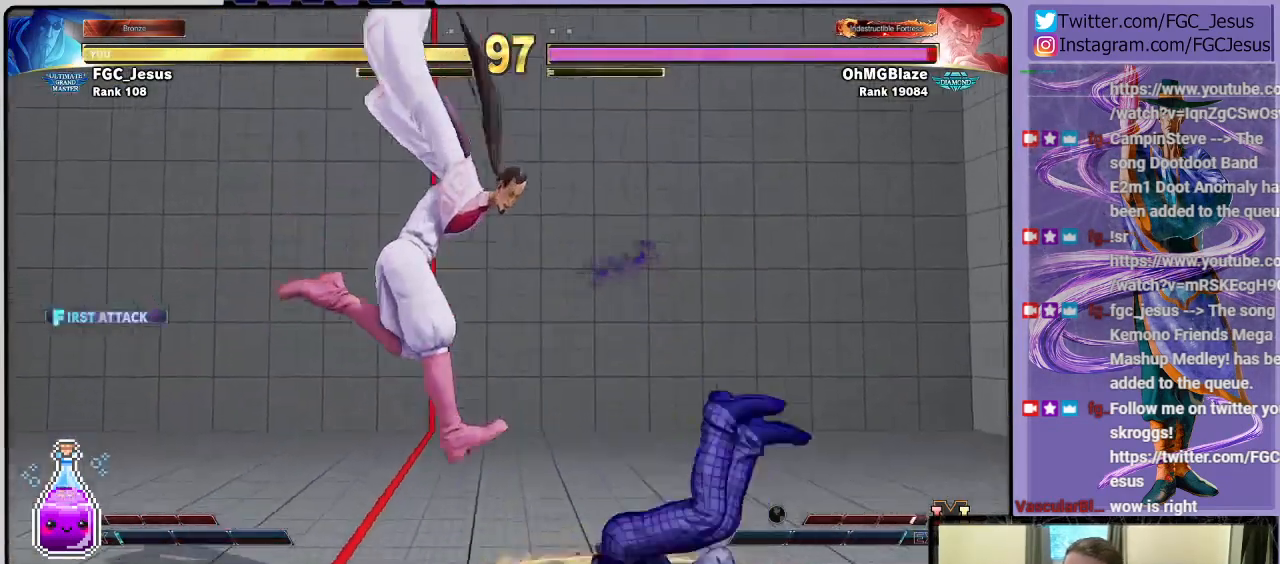
{"buttons": ["CIRCLE", "DPAD_DOWN", "DPAD_LEFT"], "left_stick": "center", "right_stick": "center", "events": [[467, "CIRCLE", "down"]]}
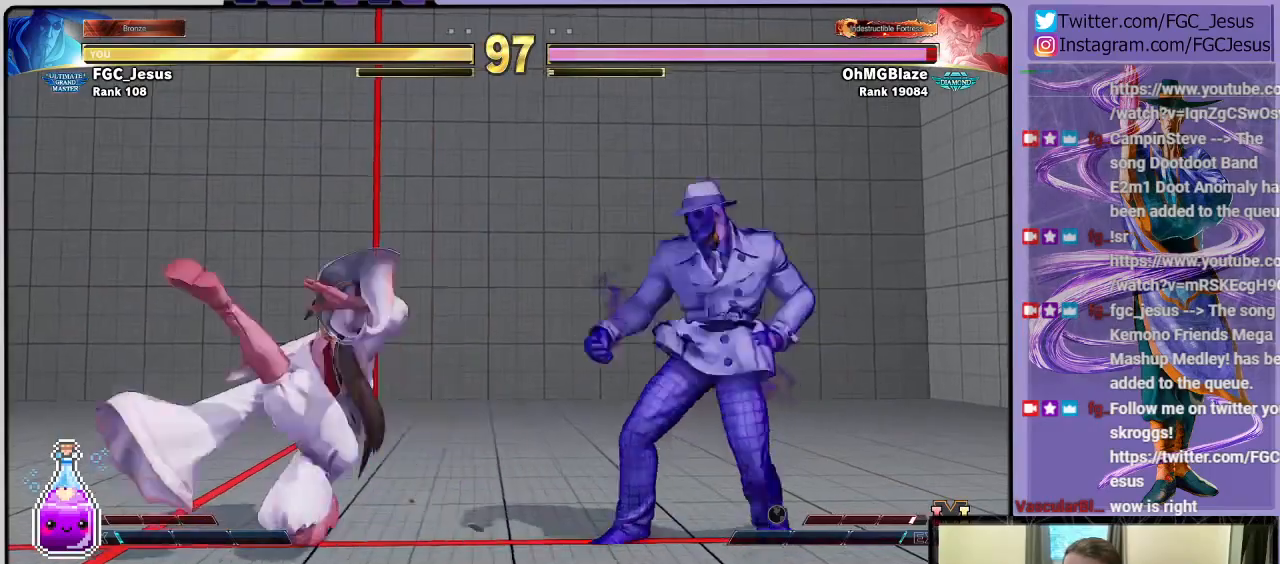
{"buttons": ["DPAD_DOWN", "DPAD_LEFT"], "left_stick": "center", "right_stick": "center", "events": [[267, "CIRCLE", "up"]]}
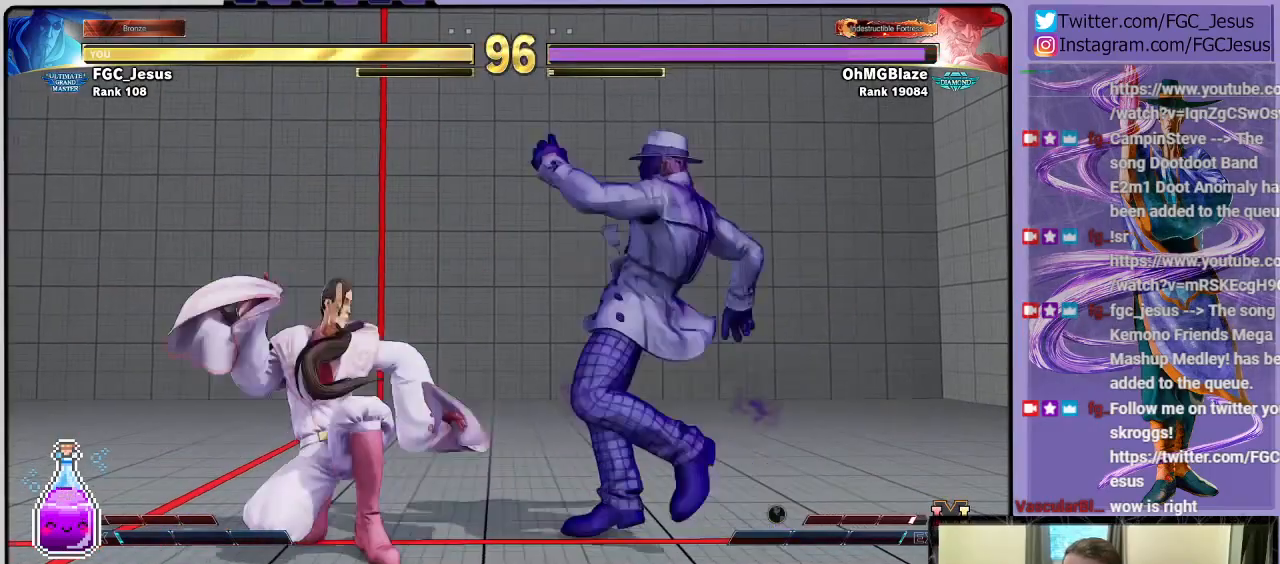
{"buttons": ["DPAD_DOWN", "DPAD_LEFT"], "left_stick": "center", "right_stick": "center", "events": []}
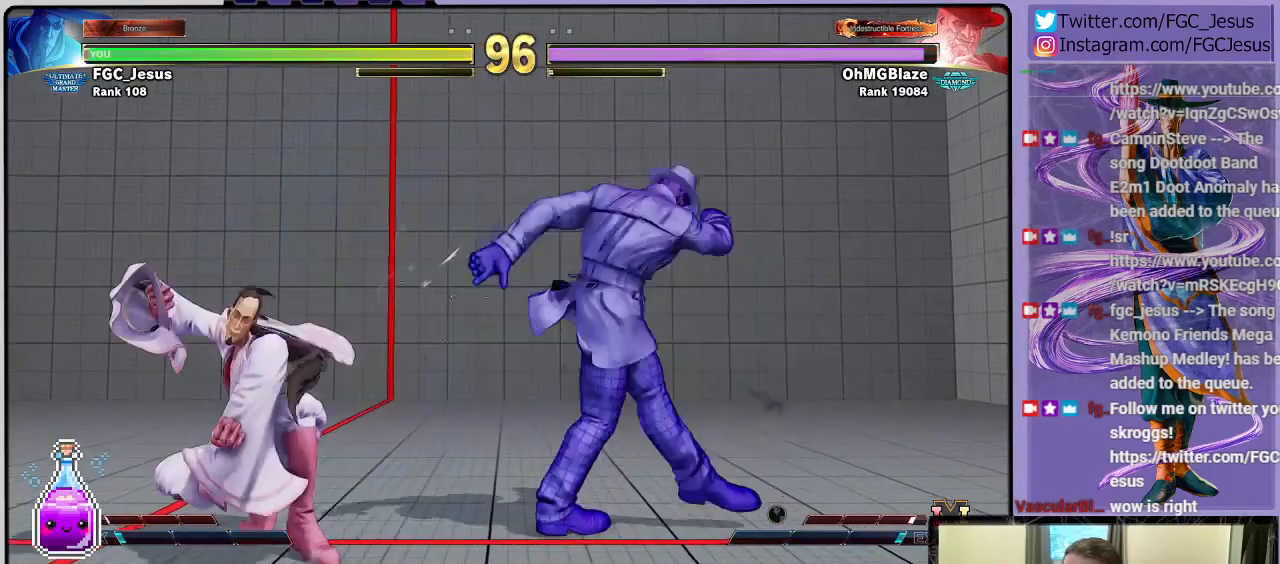
{"buttons": ["DPAD_DOWN", "DPAD_LEFT"], "left_stick": "center", "right_stick": "center", "events": [[167, "DPAD_DOWN", "up"], [167, "DPAD_UP", "down"], [200, "TRIANGLE", "down"], [267, "DPAD_UP", "up"], [300, "DPAD_DOWN", "down"], [300, "TRIANGLE", "up"]]}
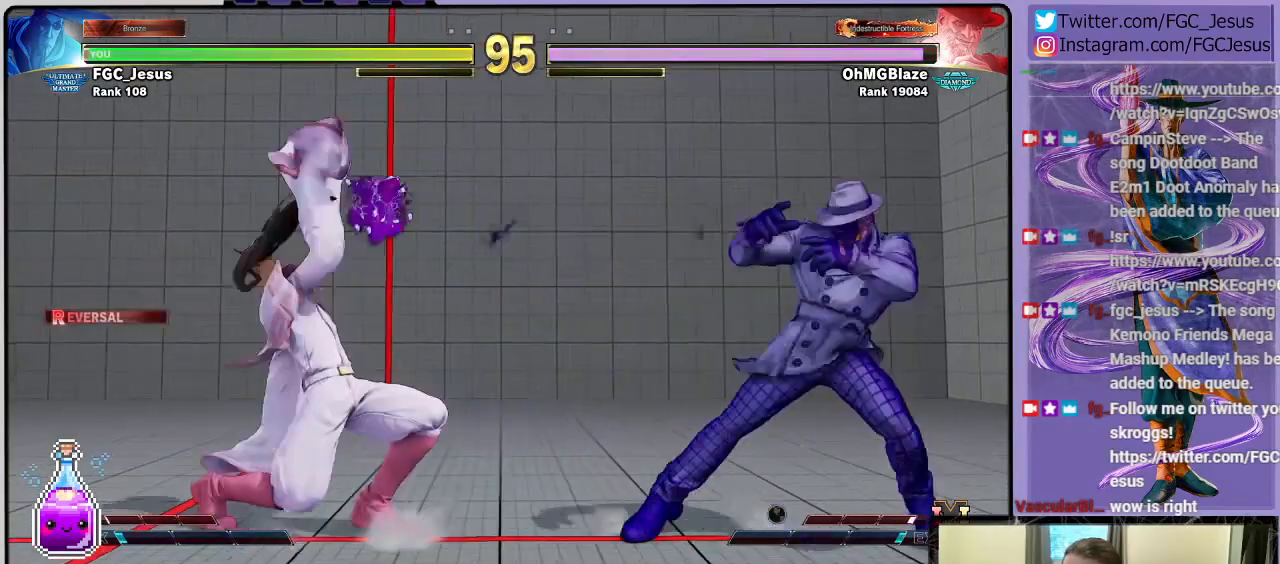
{"buttons": [], "left_stick": "center", "right_stick": "center", "events": [[334, "DPAD_LEFT", "up"], [401, "DPAD_DOWN", "up"]]}
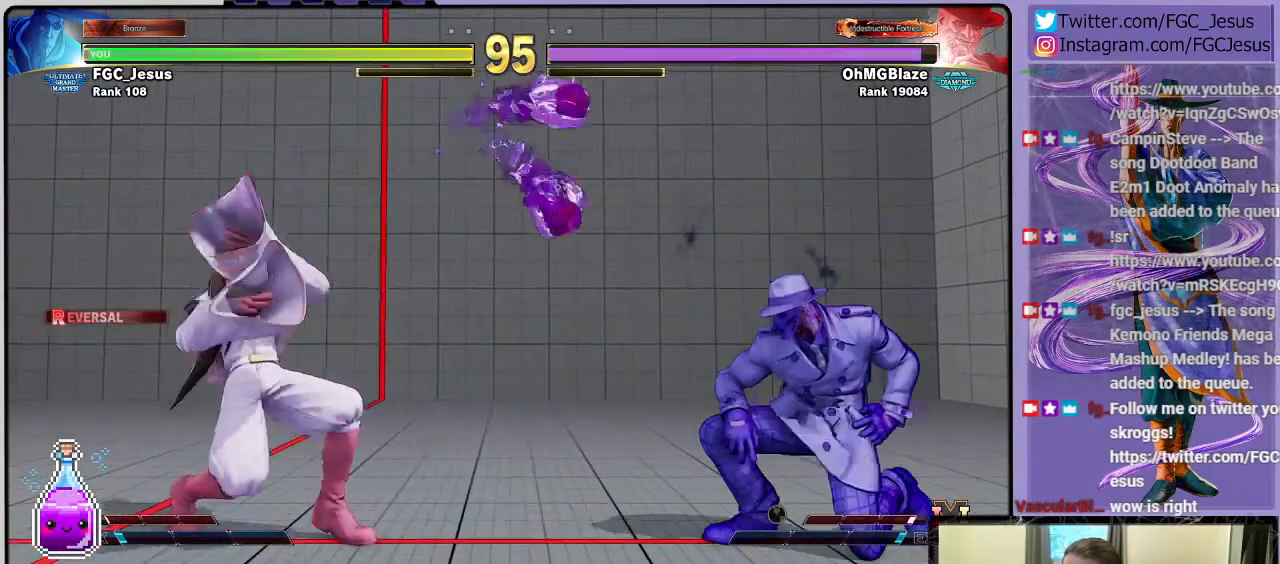
{"buttons": ["DPAD_DOWN", "DPAD_LEFT"], "left_stick": "center", "right_stick": "center"}
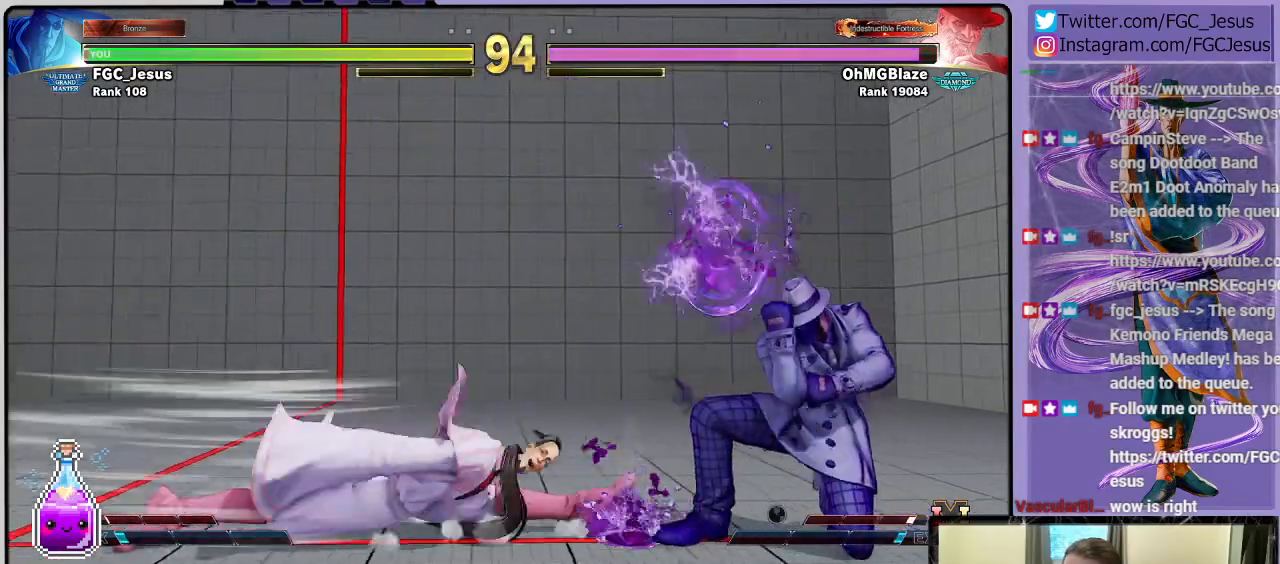
{"buttons": ["DPAD_DOWN", "DPAD_LEFT"], "left_stick": "center", "right_stick": "center", "events": [[34, "DPAD_DOWN", "up"], [234, "SQUARE", "down"], [367, "DPAD_DOWN", "down"], [401, "SQUARE", "up"]]}
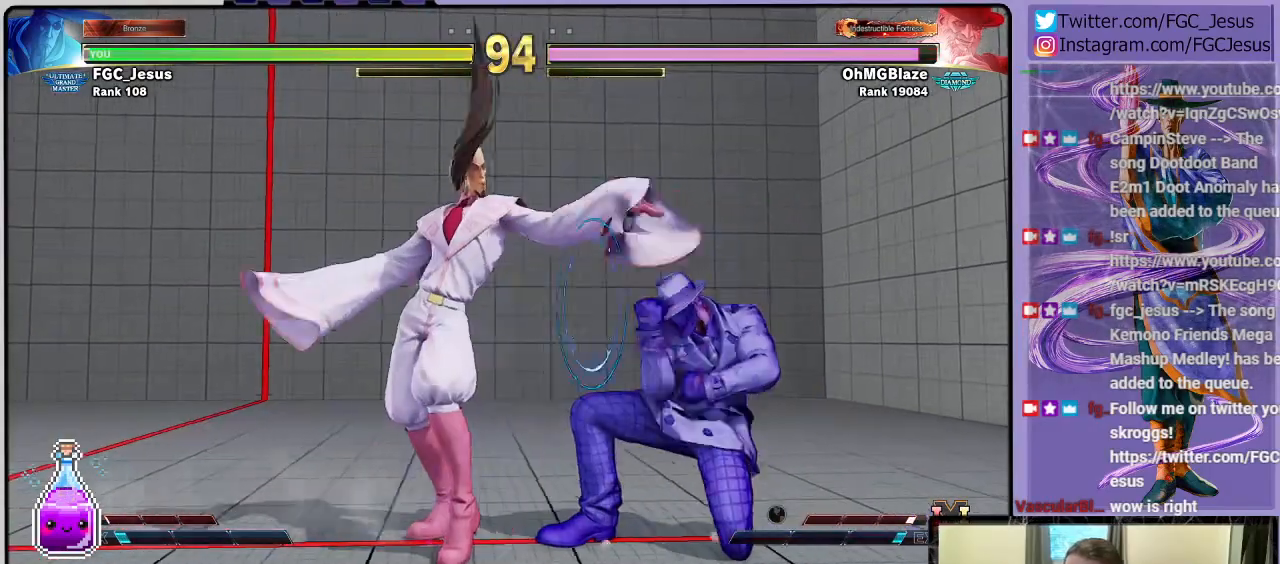
{"buttons": ["DPAD_DOWN", "DPAD_LEFT"], "left_stick": "center", "right_stick": "center", "events": [[100, "TRIANGLE", "down"], [333, "TRIANGLE", "up"]]}
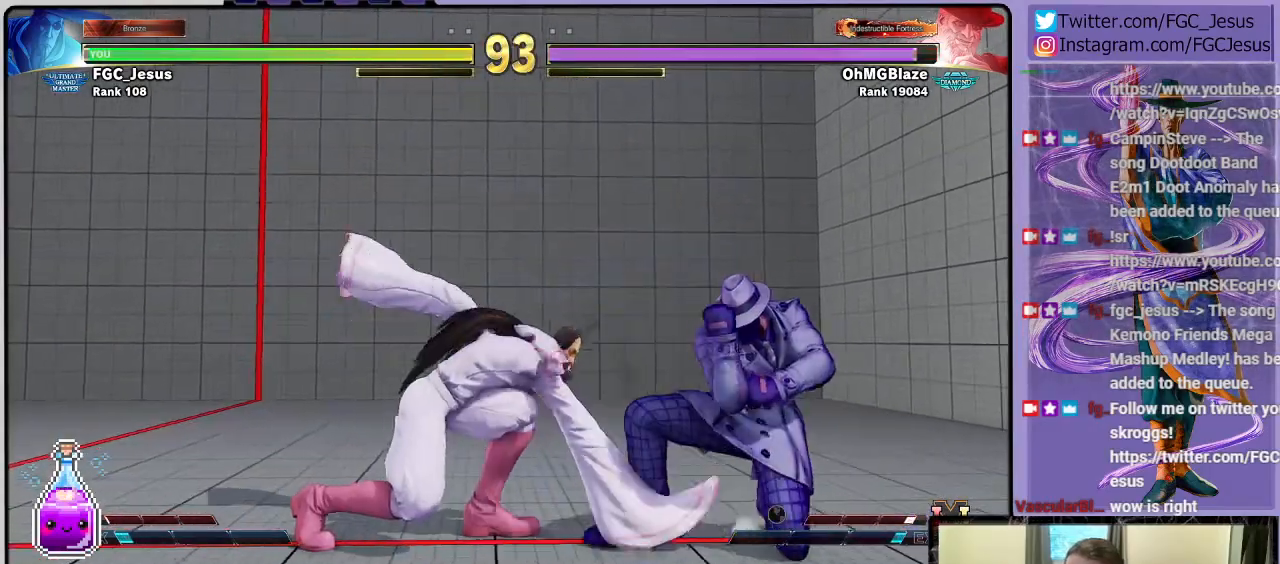
{"buttons": ["DPAD_RIGHT"], "left_stick": "center", "right_stick": "center", "events": [[67, "DPAD_DOWN", "up"], [401, "DPAD_LEFT", "up"], [467, "DPAD_RIGHT", "down"]]}
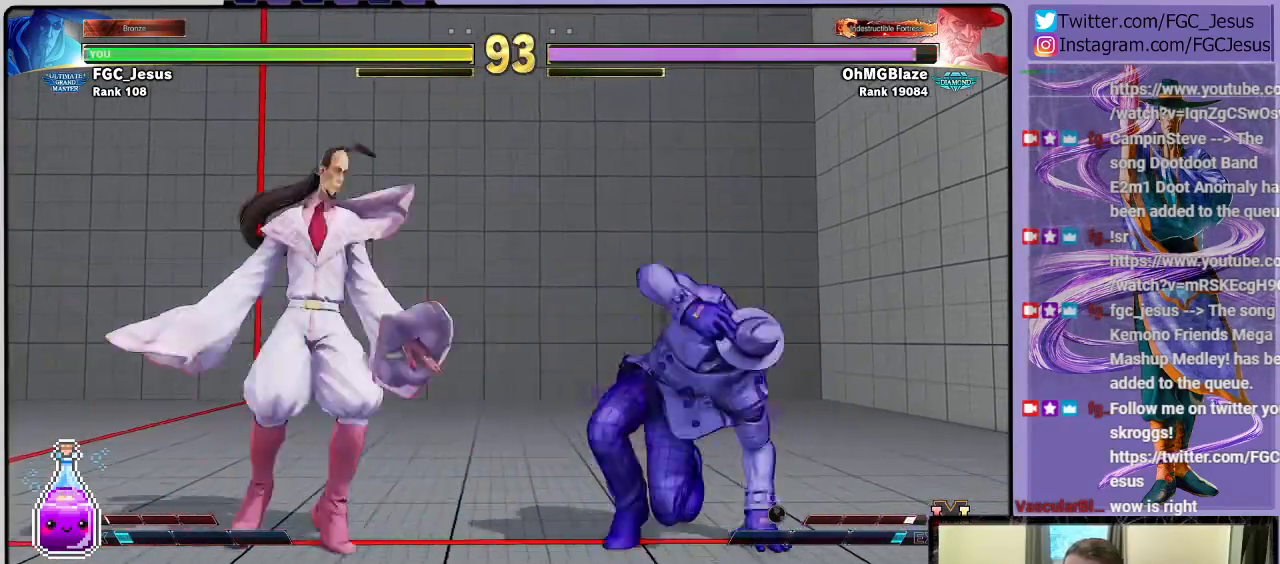
{"buttons": ["DPAD_LEFT"], "left_stick": "center", "right_stick": "center", "events": [[200, "R2", "down"], [300, "DPAD_LEFT", "down"], [300, "DPAD_RIGHT", "up"], [333, "R2", "up"]]}
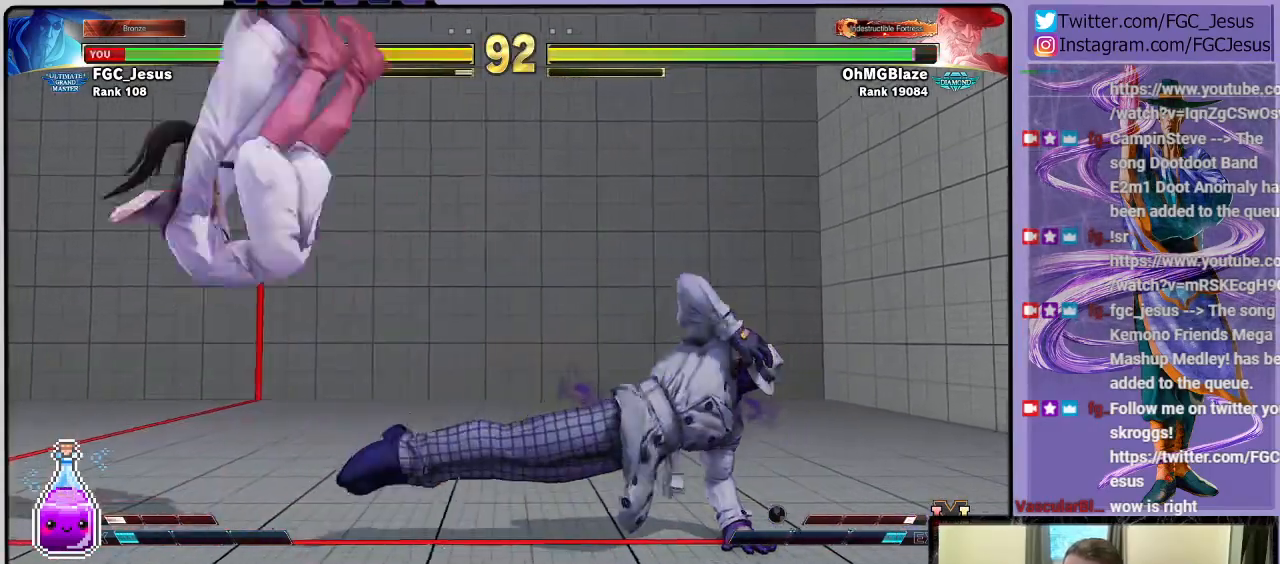
{"buttons": [], "left_stick": "center", "right_stick": "center", "events": [[34, "DPAD_LEFT", "up"], [67, "CROSS", "down"], [67, "R1", "down"], [67, "SQUARE", "down"], [167, "CROSS", "up"], [167, "R1", "up"], [167, "SQUARE", "up"]]}
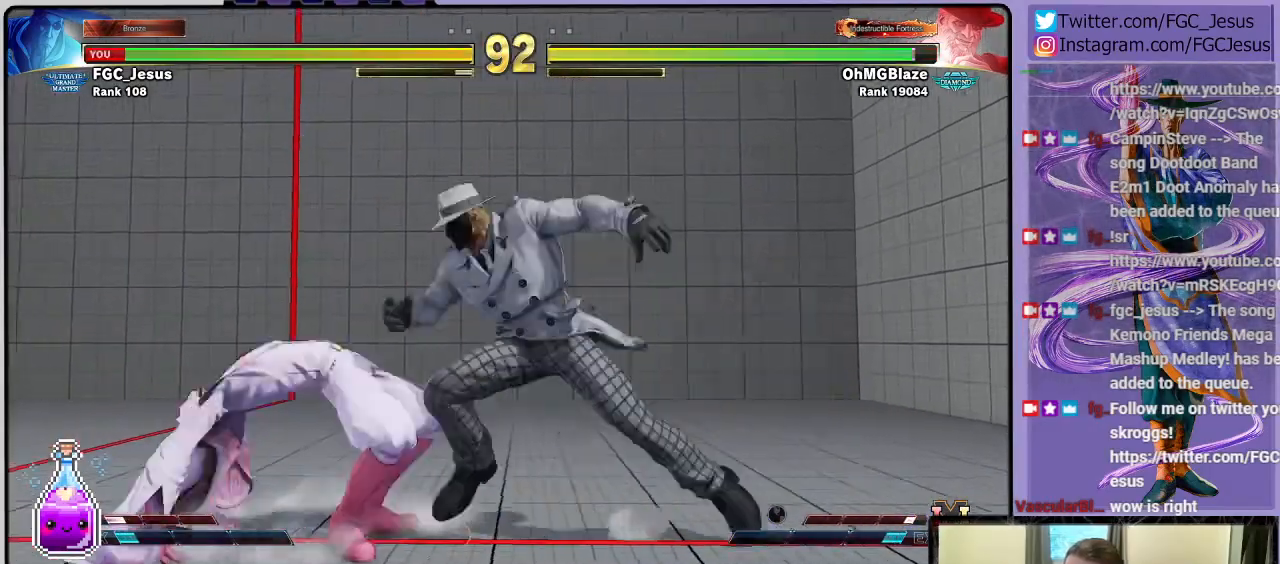
{"buttons": ["DPAD_LEFT"], "left_stick": "center", "right_stick": "center", "events": [[167, "CIRCLE", "down"], [167, "TRIANGLE", "down"], [200, "DPAD_LEFT", "down"], [300, "TRIANGLE", "up"], [333, "CIRCLE", "up"]]}
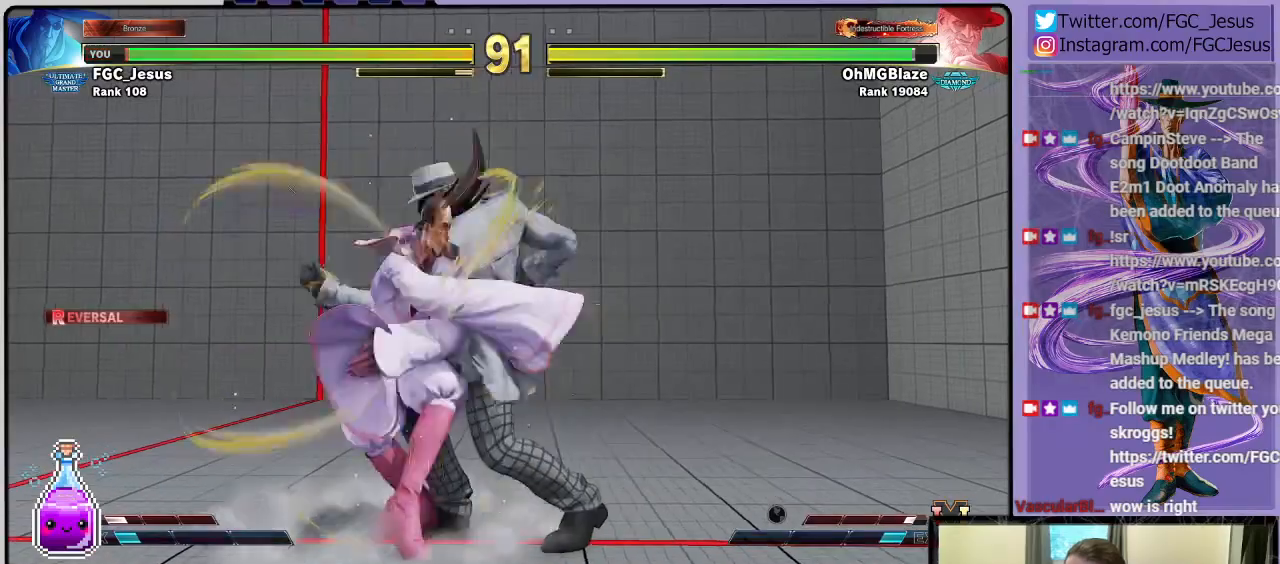
{"buttons": [], "left_stick": "center", "right_stick": "center", "events": [[200, "DPAD_LEFT", "up"]]}